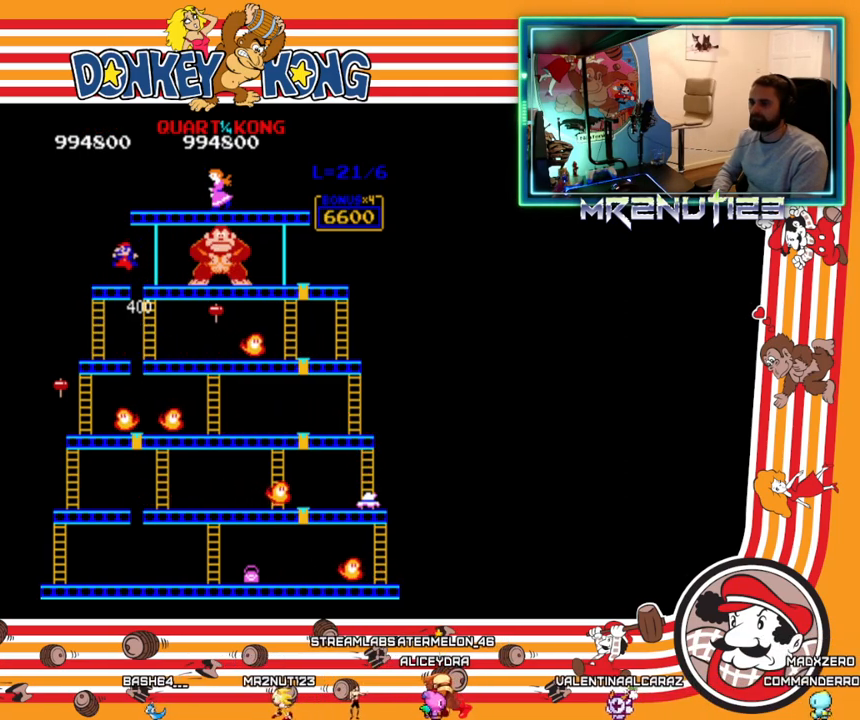
Gameplay with a controller (Nintendo layout); each line is a JSON object with the inputs held at the frame after it. "events" lists button and stick changes between this image and that frame as [ms after this image, input, new state], when the widget could be followed in between. Not read: B L3 R3.
{"buttons": ["DPAD_DOWN"], "events": [[467, "DPAD_DOWN", "down"], [467, "DPAD_LEFT", "up"]]}
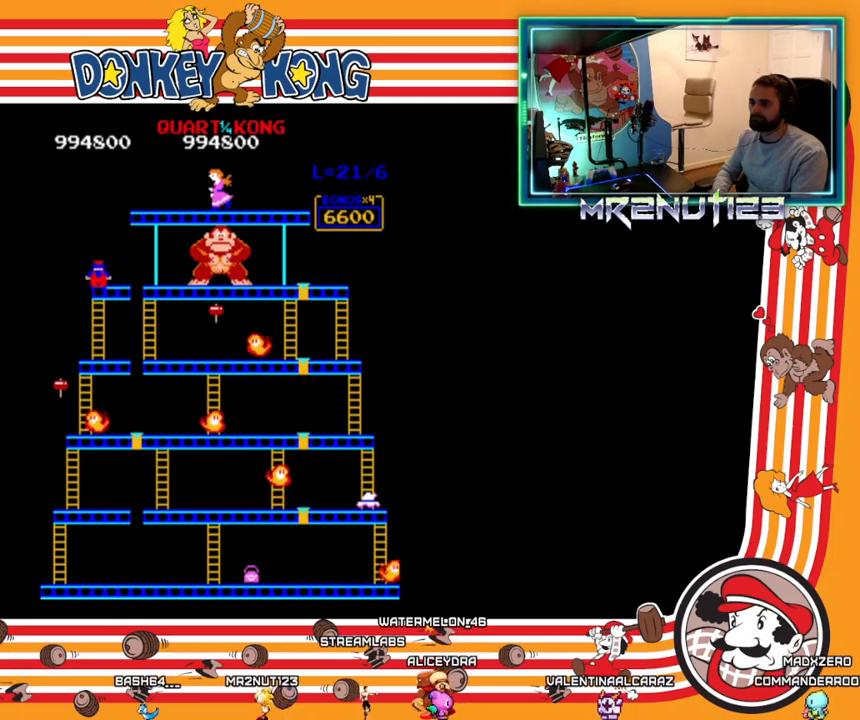
{"buttons": ["DPAD_DOWN"], "events": []}
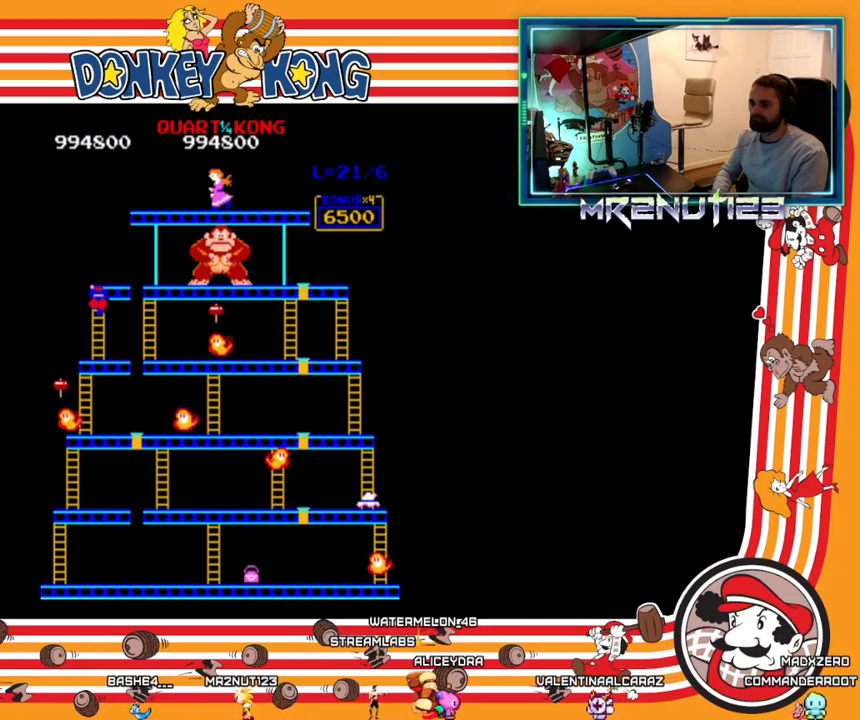
{"buttons": ["DPAD_DOWN"], "events": []}
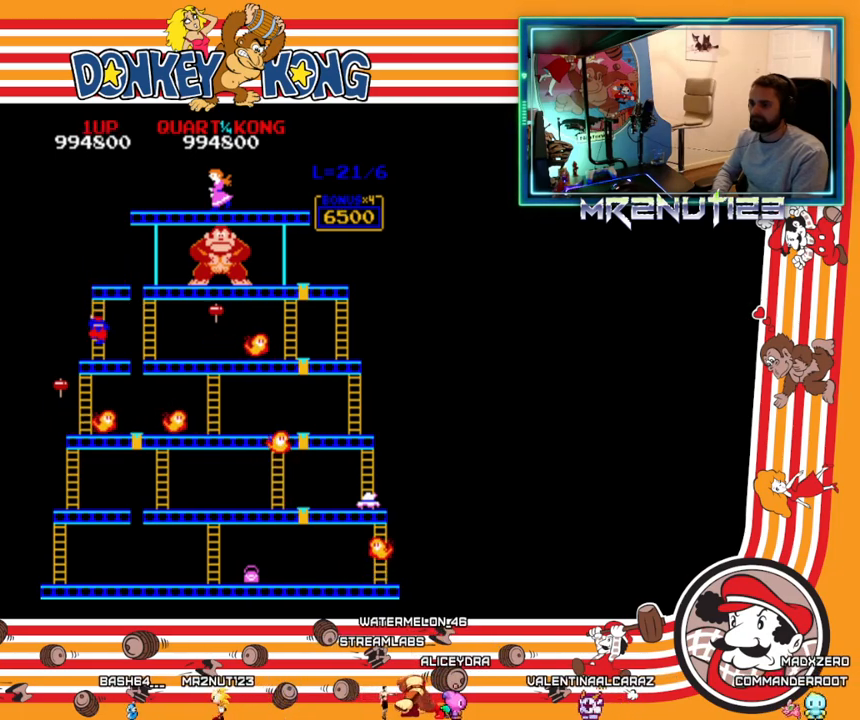
{"buttons": ["DPAD_DOWN"], "events": [[383, "DPAD_DOWN", "up"], [383, "DPAD_LEFT", "down"], [483, "DPAD_DOWN", "down"], [483, "DPAD_LEFT", "up"]]}
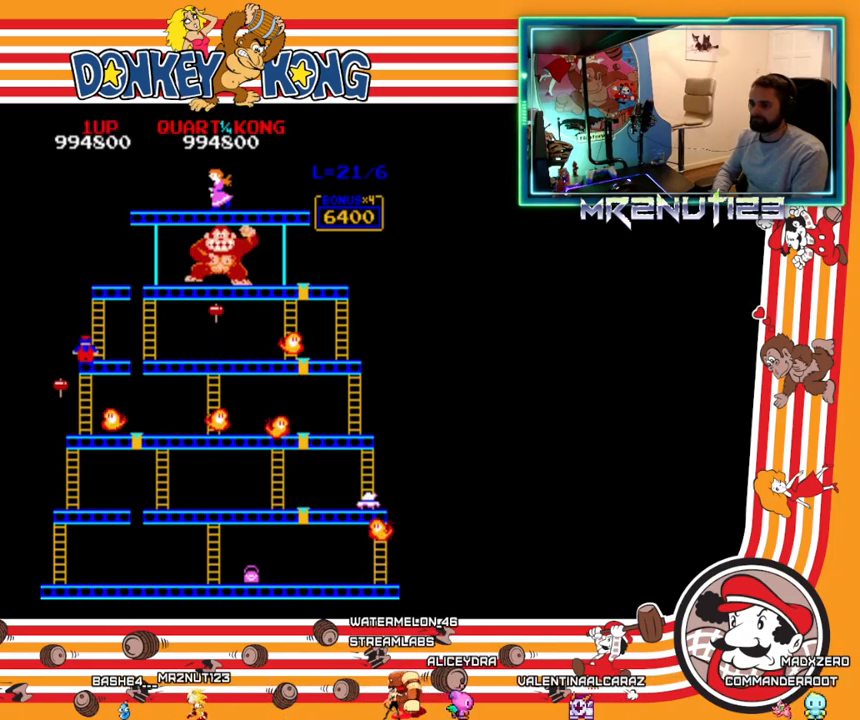
{"buttons": ["DPAD_UP"], "events": [[467, "DPAD_DOWN", "up"], [483, "DPAD_UP", "down"]]}
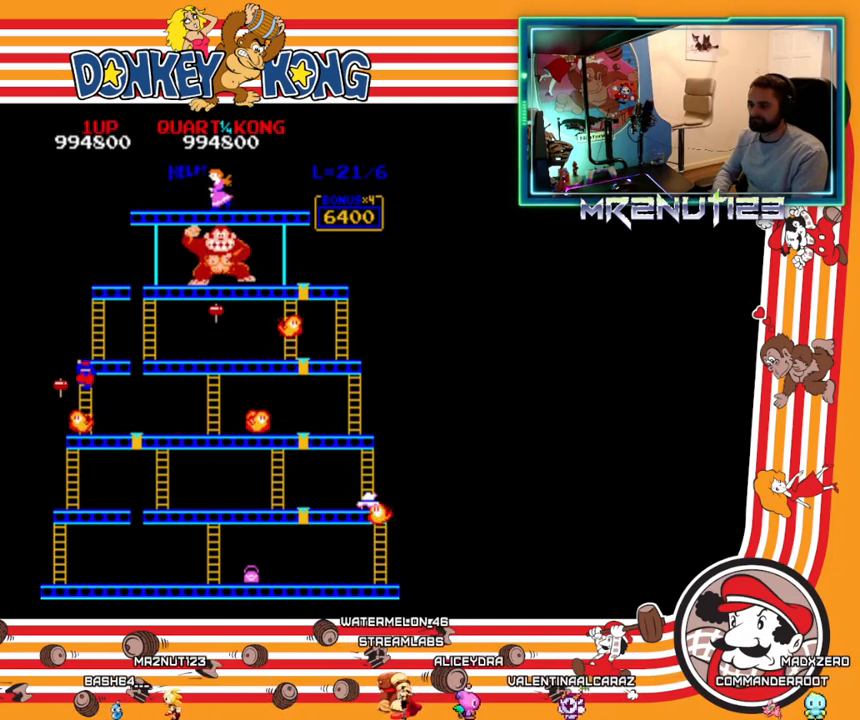
{"buttons": [], "events": [[300, "DPAD_UP", "up"]]}
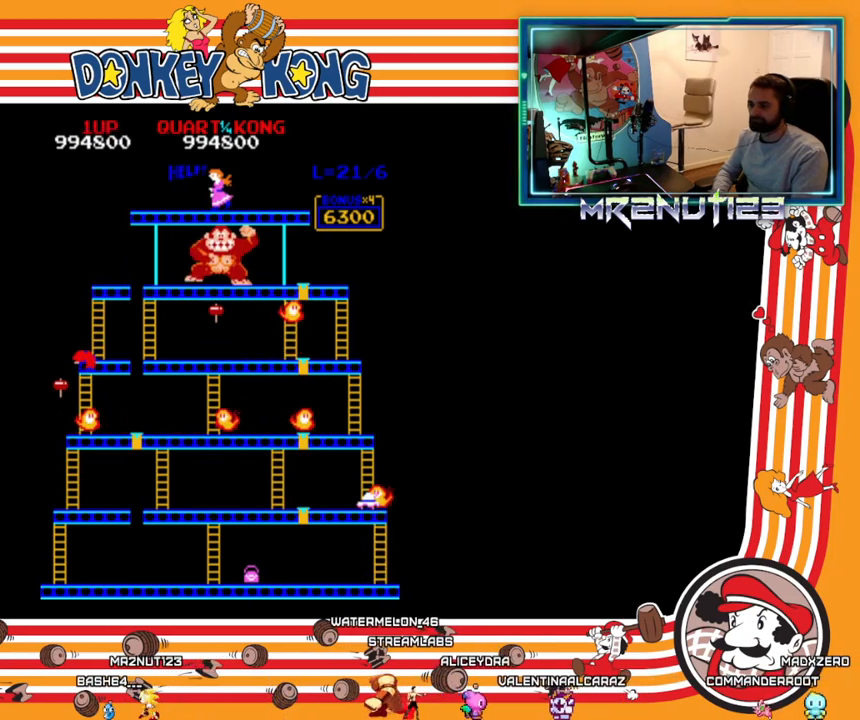
{"buttons": ["DPAD_DOWN"], "events": [[233, "DPAD_UP", "down"], [367, "DPAD_UP", "up"], [383, "DPAD_DOWN", "down"]]}
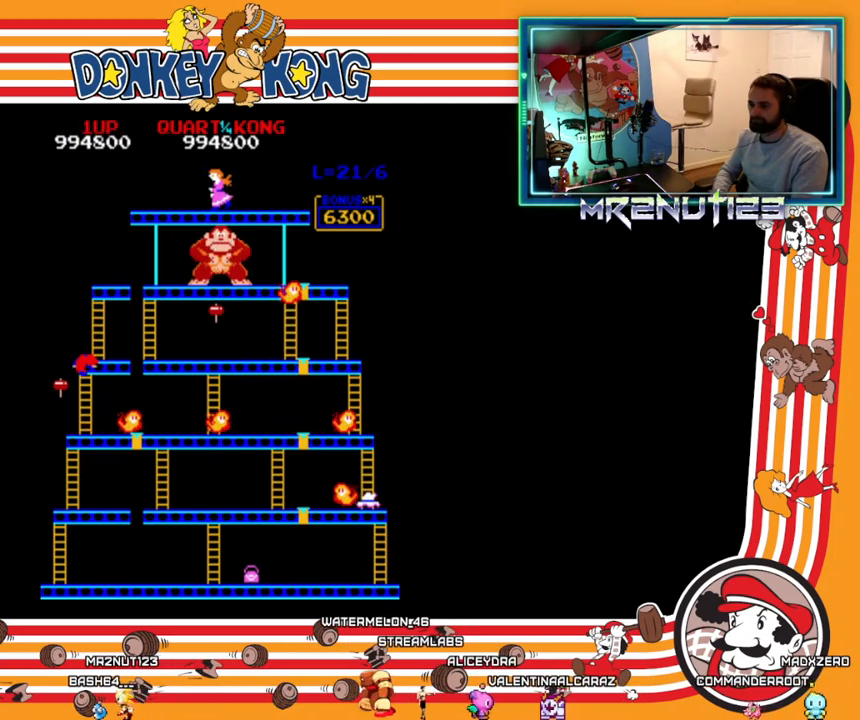
{"buttons": ["DPAD_DOWN"], "events": []}
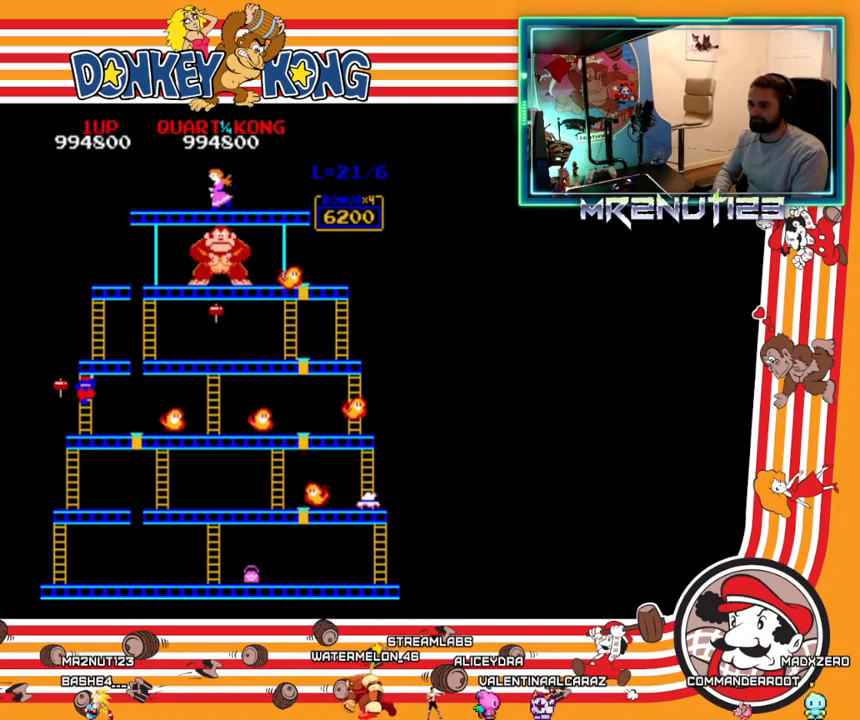
{"buttons": ["DPAD_DOWN"], "events": []}
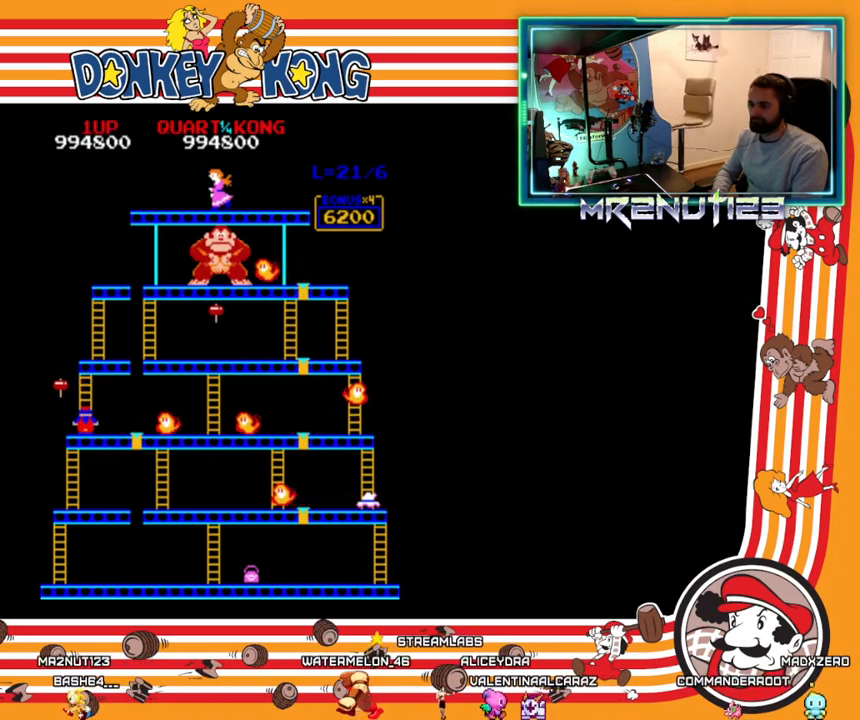
{"buttons": [], "events": [[83, "DPAD_DOWN", "up"], [83, "DPAD_LEFT", "down"], [333, "DPAD_LEFT", "up"]]}
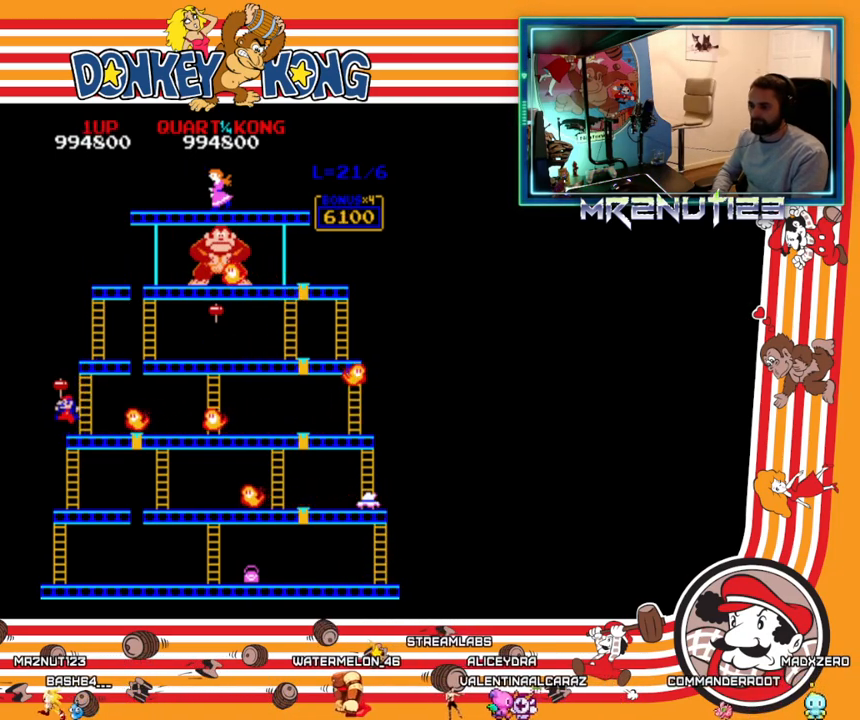
{"buttons": ["DPAD_RIGHT"], "events": [[467, "DPAD_RIGHT", "down"]]}
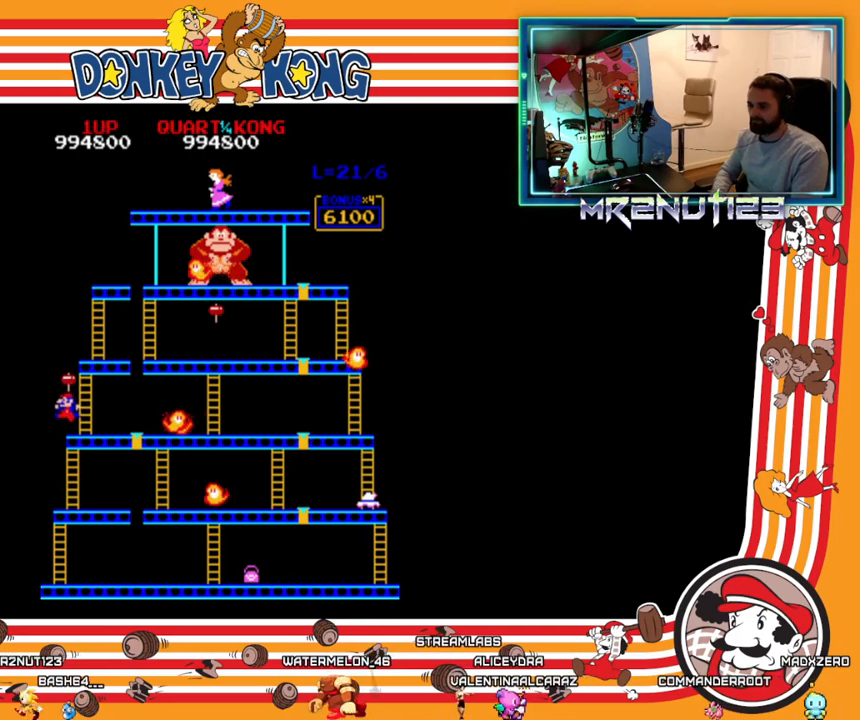
{"buttons": ["DPAD_RIGHT"], "events": []}
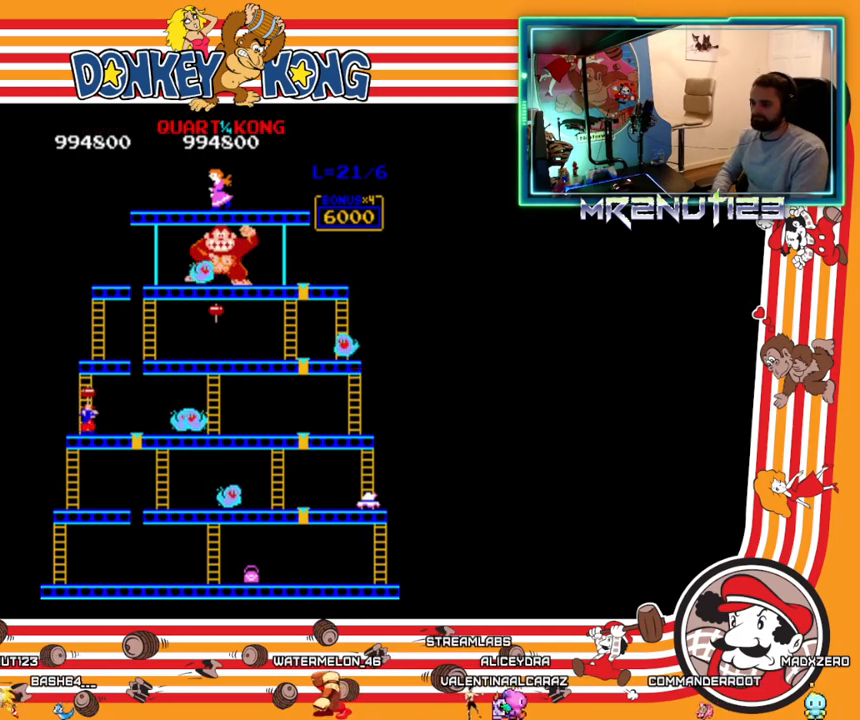
{"buttons": ["DPAD_RIGHT"], "events": []}
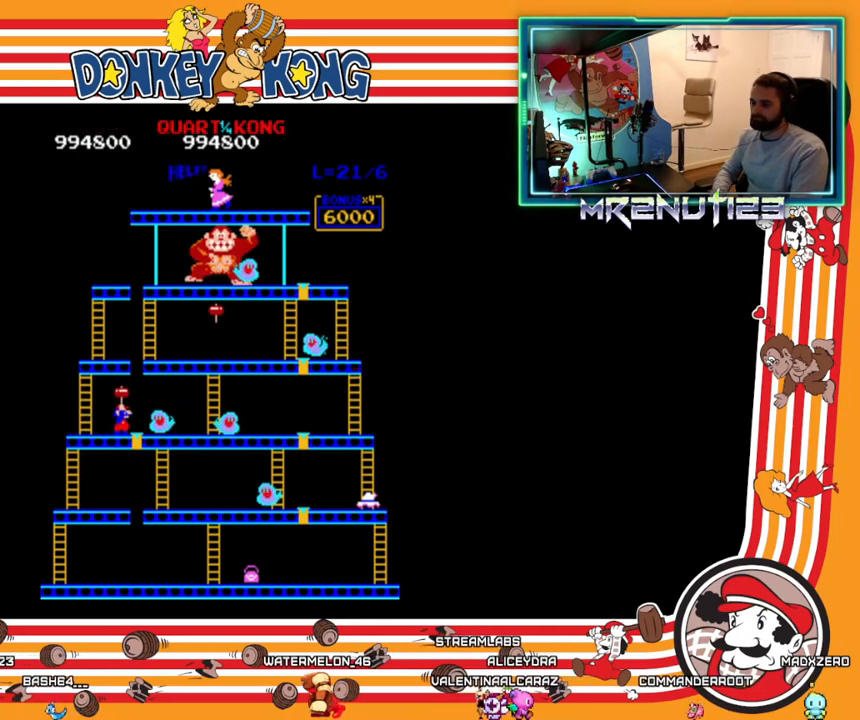
{"buttons": ["DPAD_RIGHT"], "events": []}
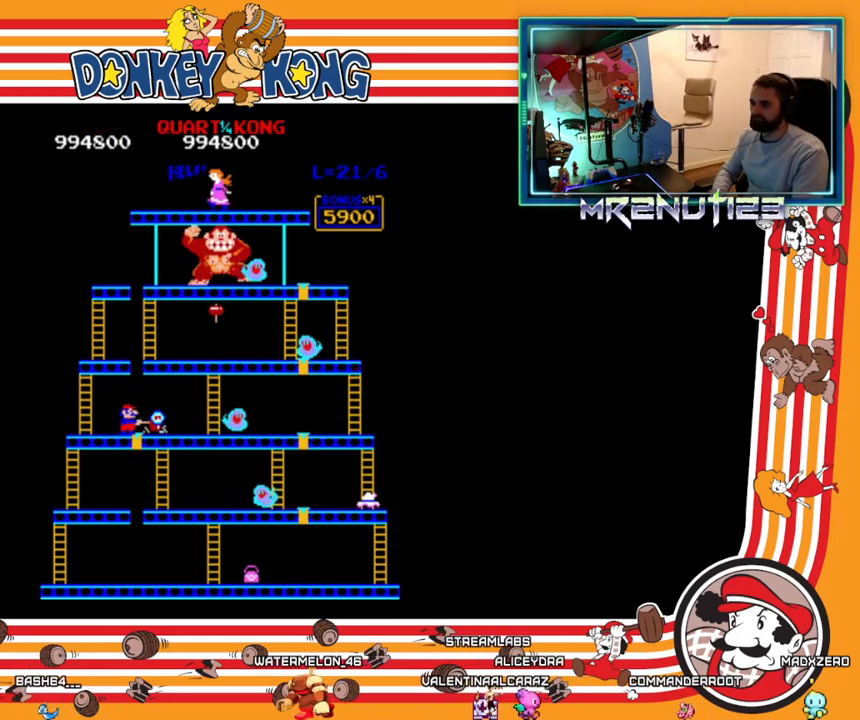
{"buttons": ["DPAD_RIGHT"], "events": []}
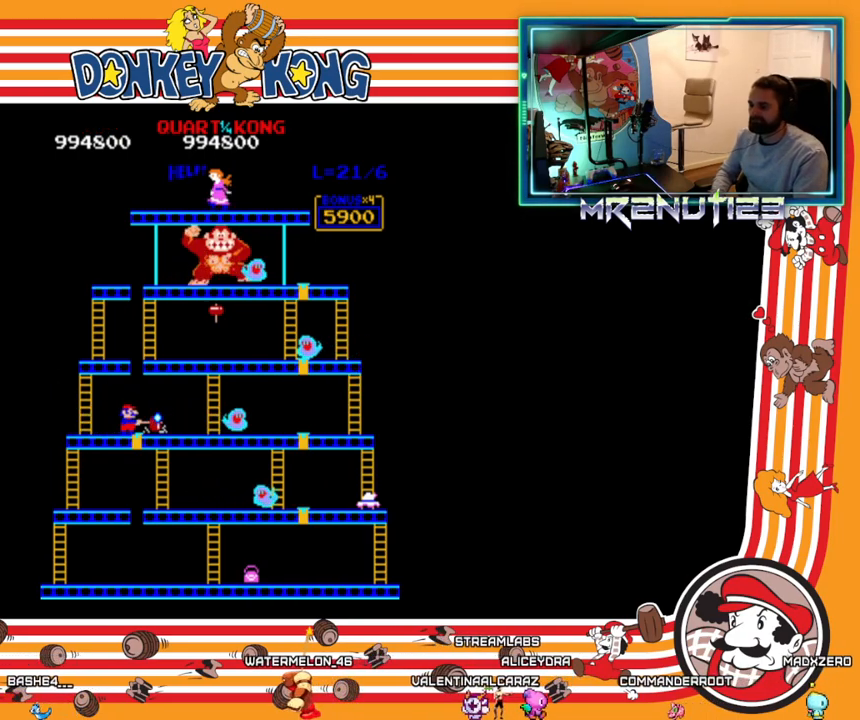
{"buttons": ["DPAD_RIGHT"], "events": []}
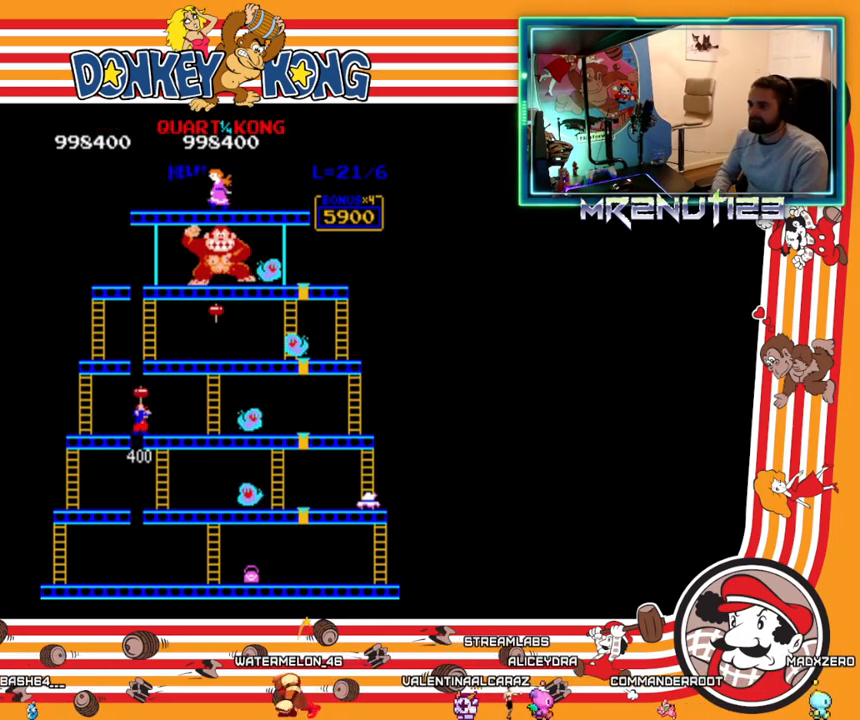
{"buttons": ["DPAD_RIGHT"], "events": []}
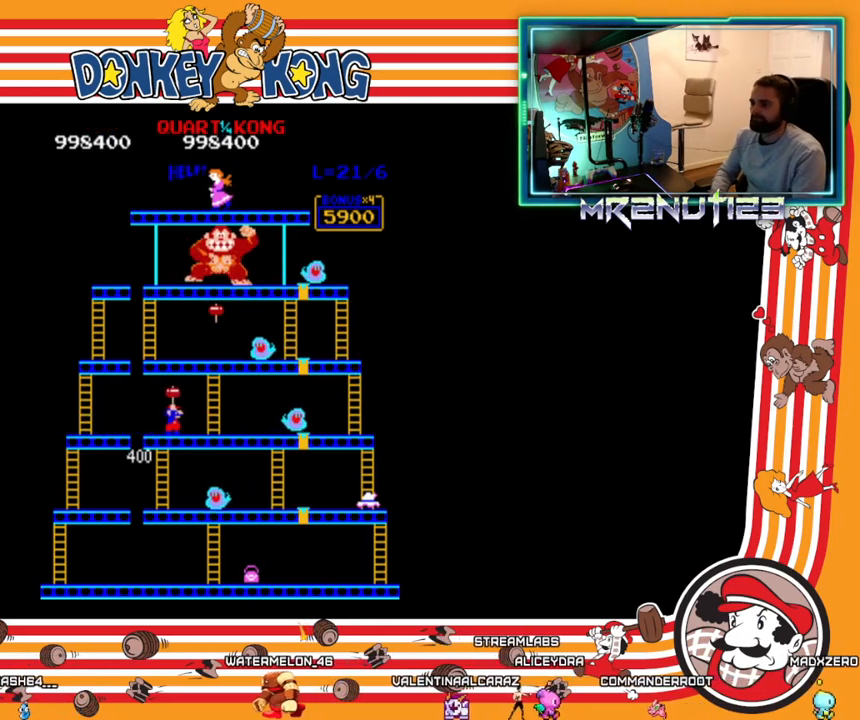
{"buttons": ["DPAD_RIGHT"], "events": []}
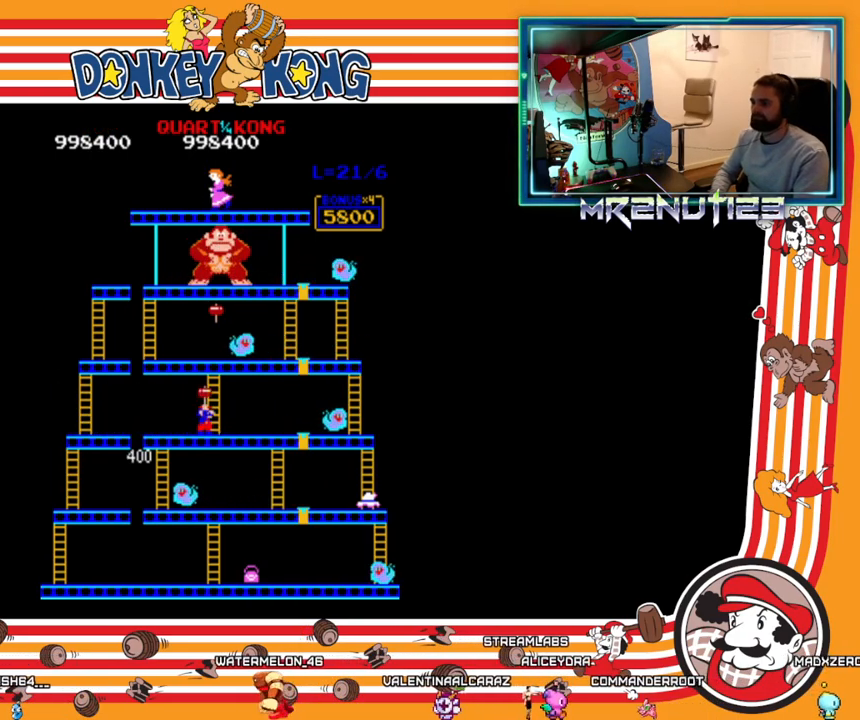
{"buttons": ["DPAD_RIGHT"], "events": []}
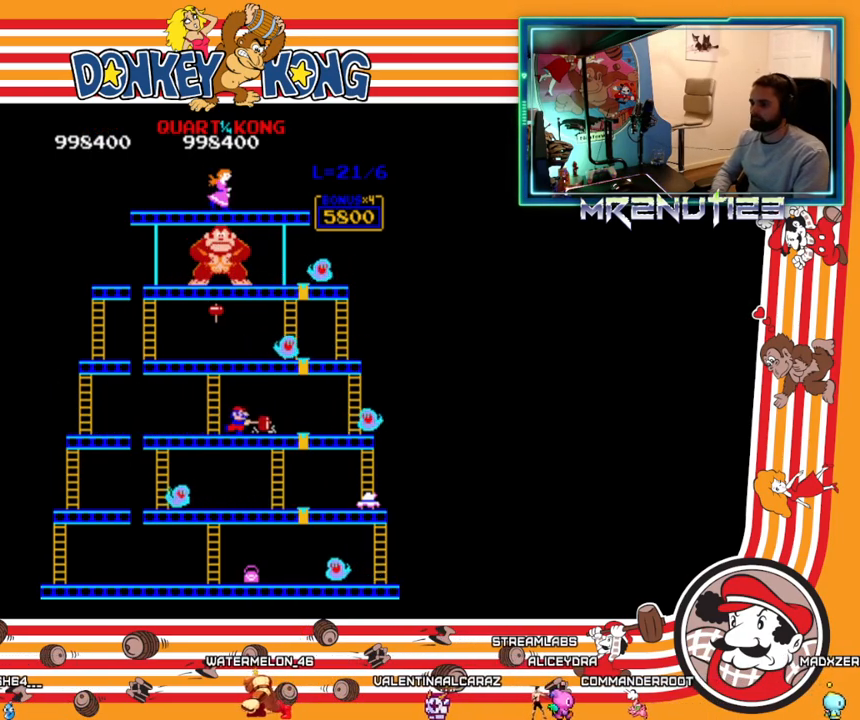
{"buttons": ["DPAD_RIGHT"], "events": []}
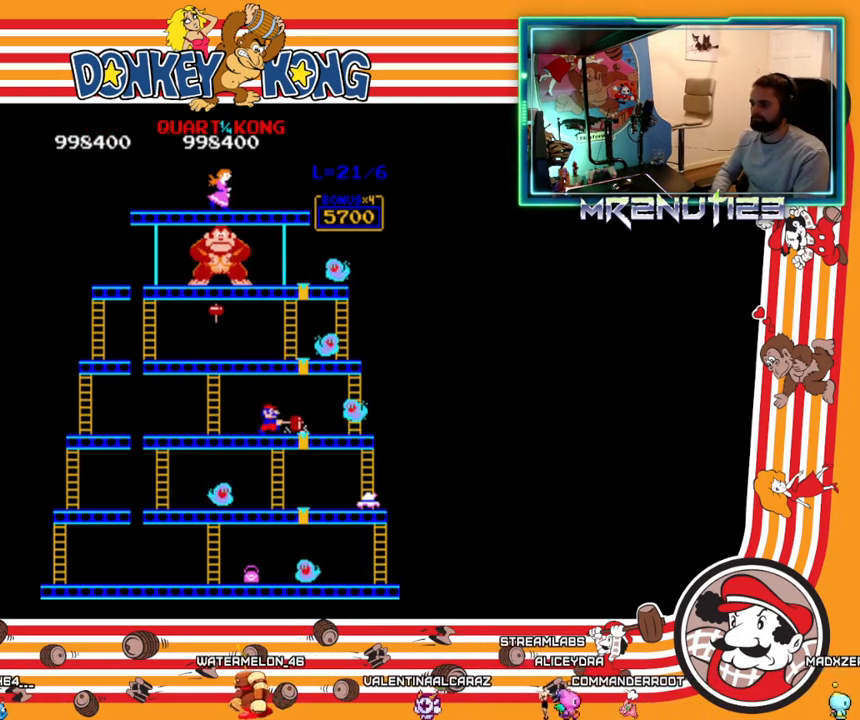
{"buttons": [], "events": [[450, "DPAD_RIGHT", "up"]]}
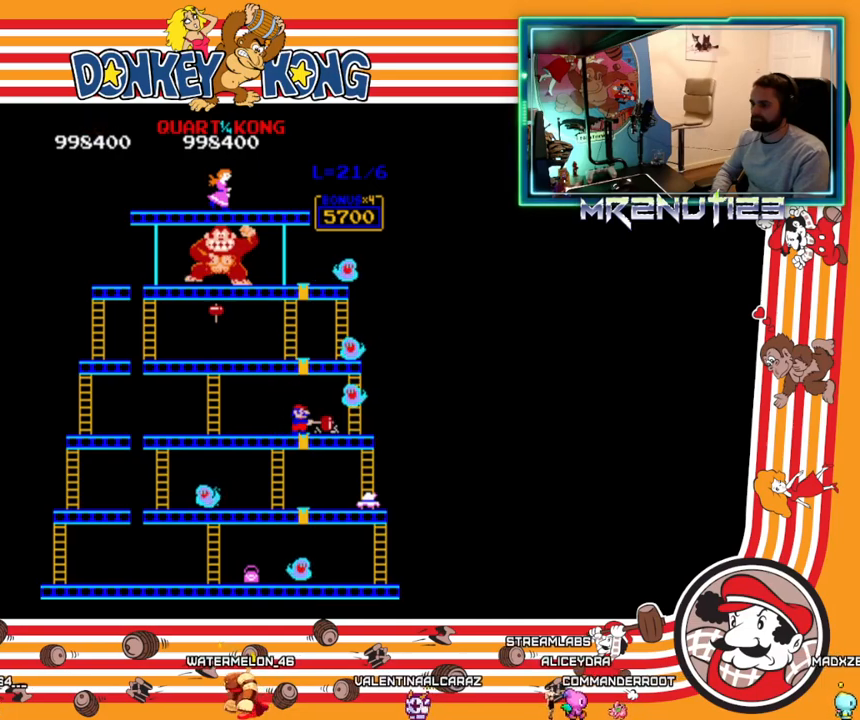
{"buttons": [], "events": [[150, "DPAD_RIGHT", "down"], [217, "DPAD_RIGHT", "up"]]}
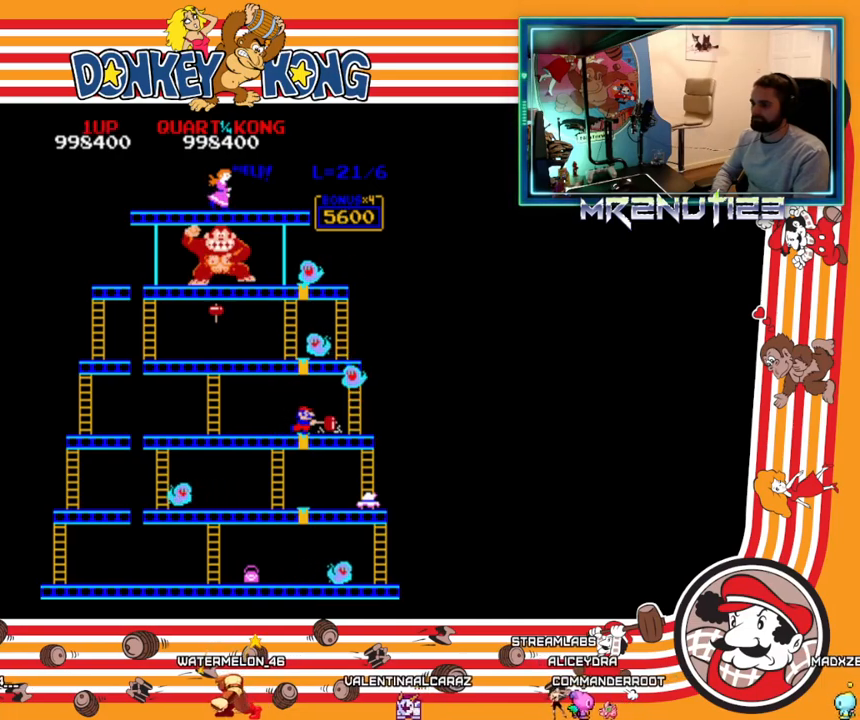
{"buttons": [], "events": []}
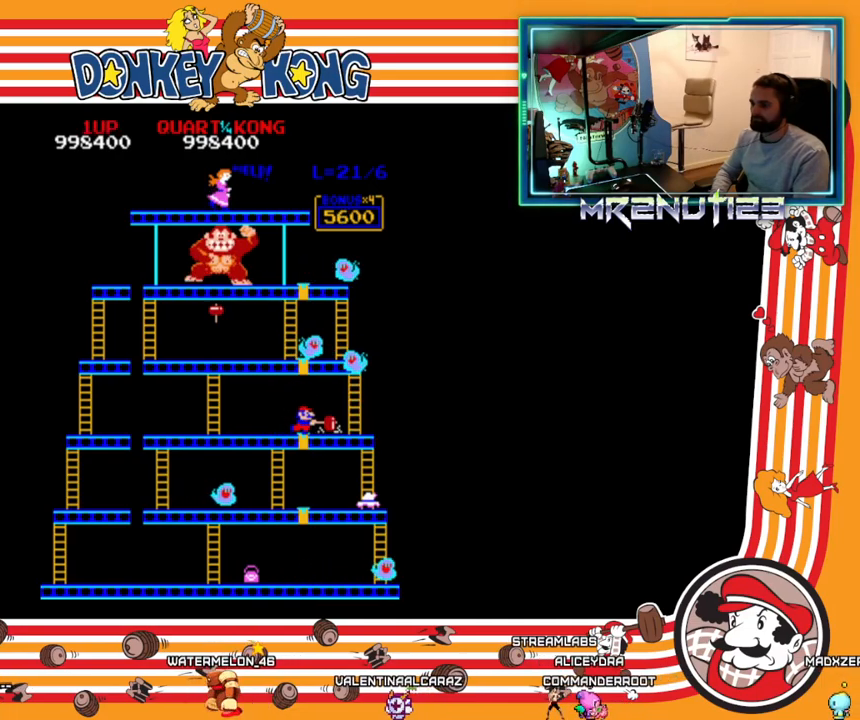
{"buttons": [], "events": []}
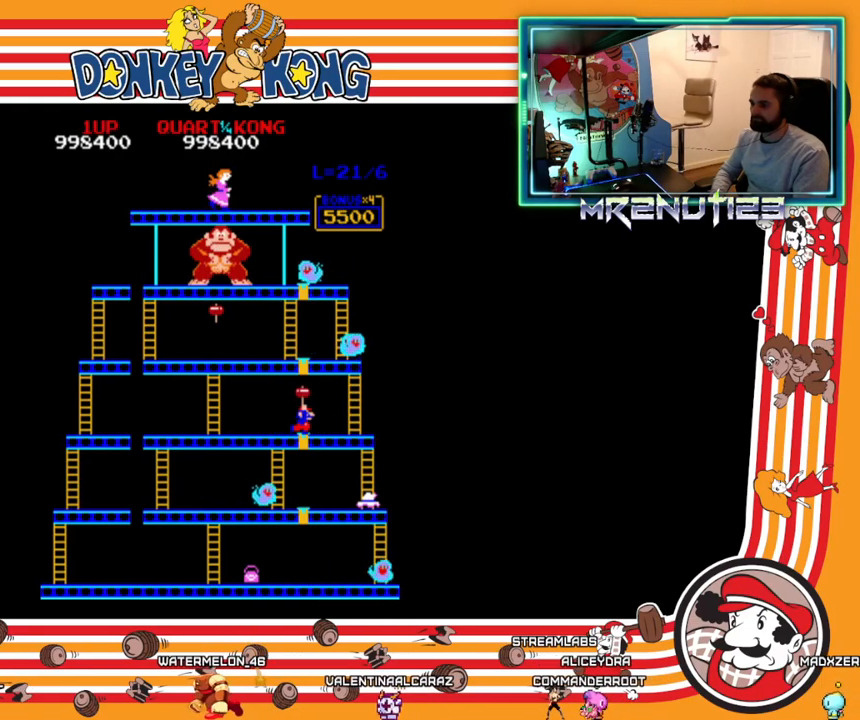
{"buttons": ["DPAD_RIGHT"], "events": [[433, "DPAD_RIGHT", "down"]]}
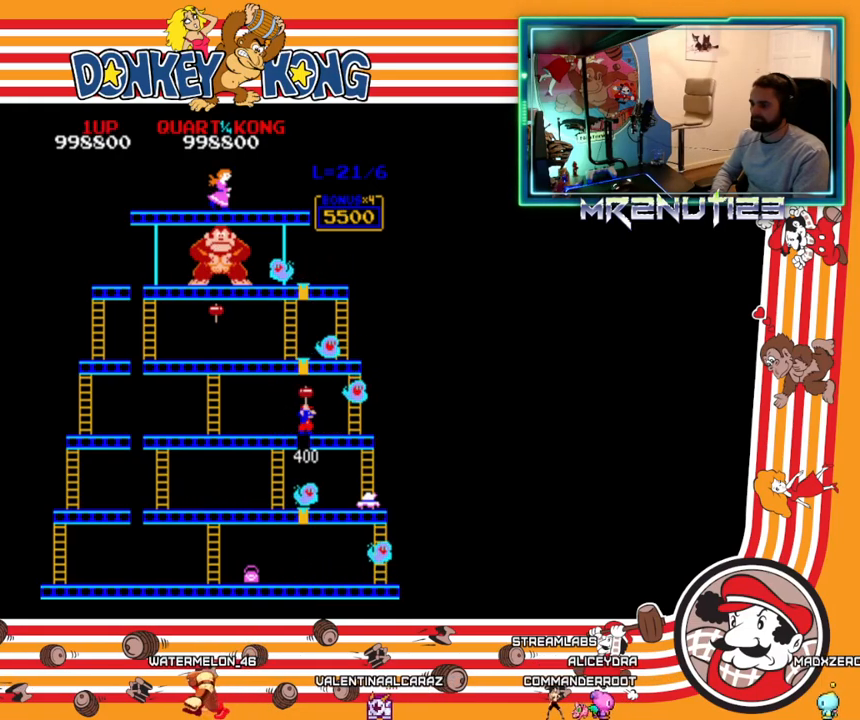
{"buttons": ["A"]}
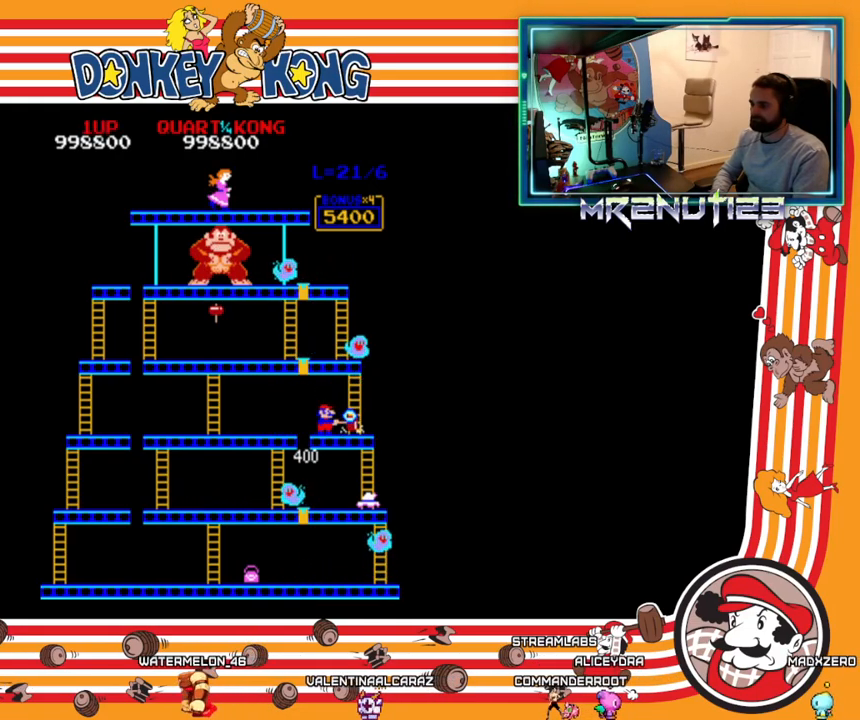
{"buttons": []}
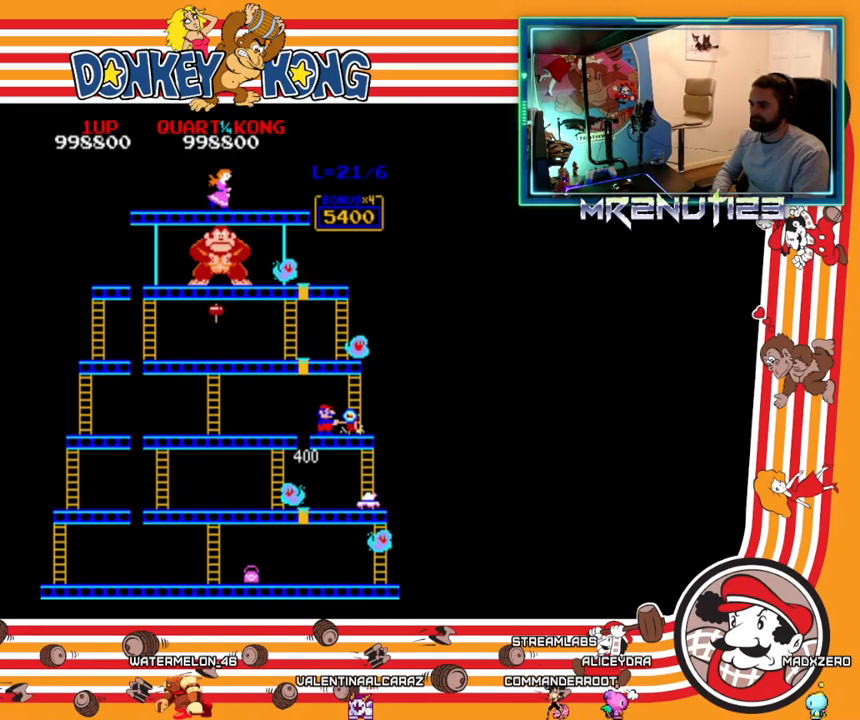
{"buttons": [], "events": []}
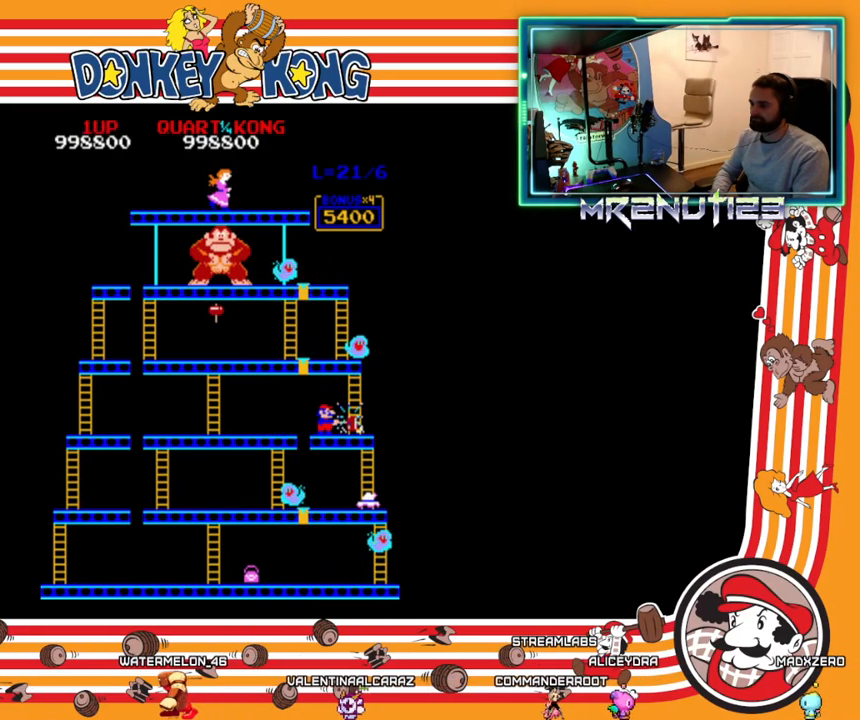
{"buttons": [], "events": [[67, "DPAD_LEFT", "down"], [233, "DPAD_LEFT", "up"], [250, "DPAD_RIGHT", "down"], [367, "DPAD_RIGHT", "up"]]}
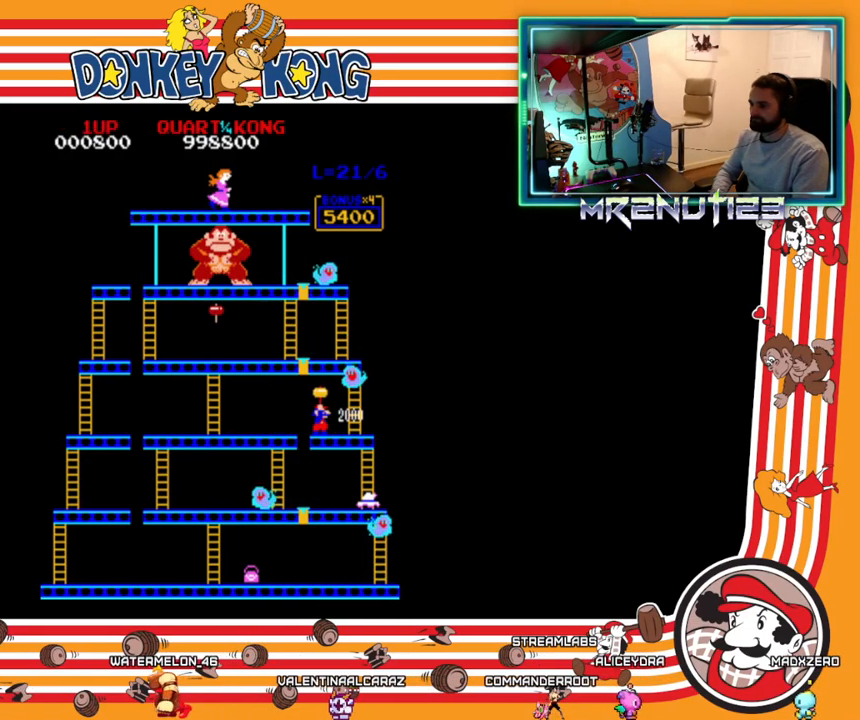
{"buttons": [], "events": [[217, "DPAD_RIGHT", "down"], [317, "DPAD_RIGHT", "up"]]}
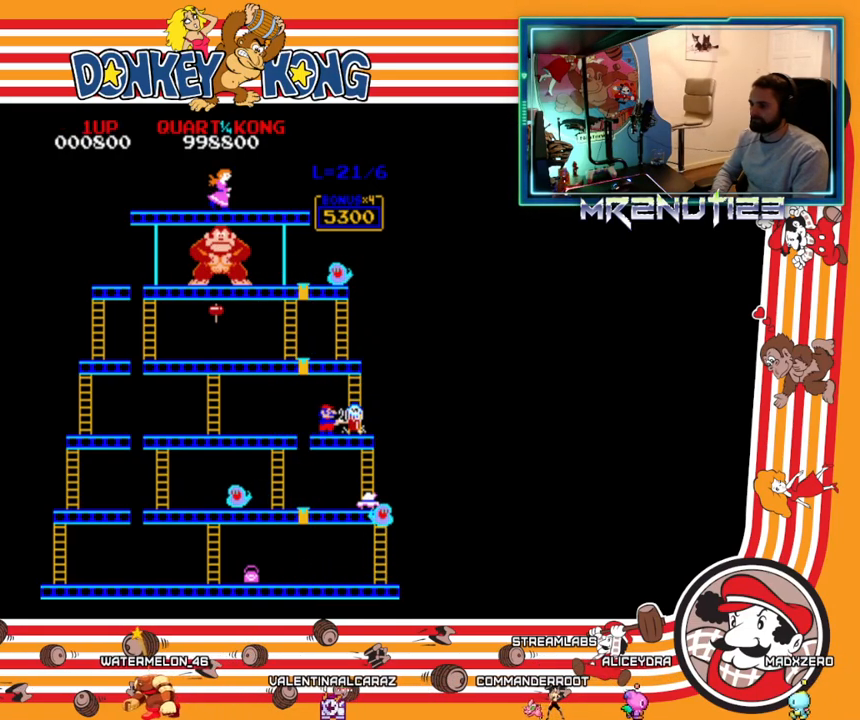
{"buttons": [], "events": []}